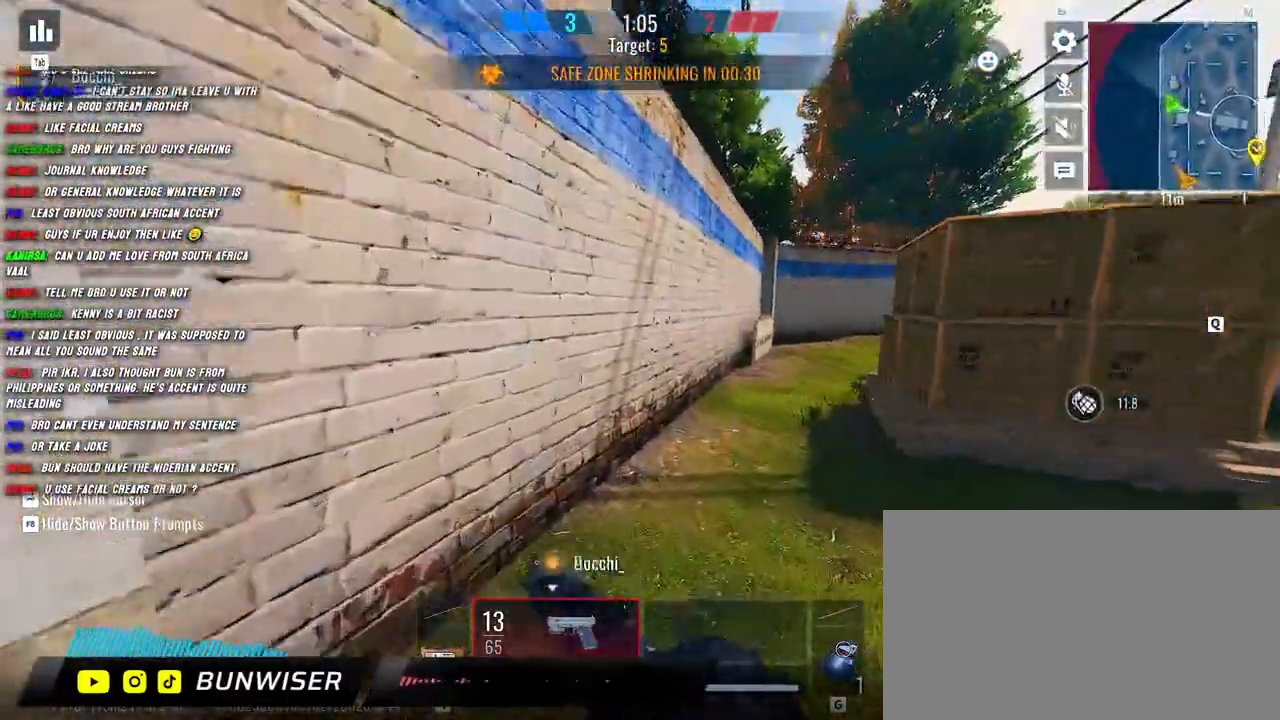
Gameplay with keyboard and mouse; each line is a JSON object with the keys and mouse buttons held at the frame after it. "events" lists presses ("down") and releases ("up") of "1", "2", "3", "4", "5", "a", "alt", "b", "c", "ctrl", "d", "e", "f", "g", "q", "r", "s", "shift", "space", "t", "tab", "v", "w", "x", "z", "mouse_left", "mouse_wheel", "mouse_right", "mouse_mb4" and "mouse_mb5" between this image and that frame as [ms after this image, input, new state], when the widget could be followed in between. "mouse_left", "mouse_wheel", "mouse_right", "mouse_mb4", "mouse_mb5" = the "left", "wheel", "right", "mb4", "mb5" buttons of the "mouse" list. No other keys are recorded. "wheel" means that the mouse wheel is clicked or scrolled. Mouse movement is not recorded.
{"keys": ["d", "shift", "w"], "mouse": [], "events": [[34, "g", "up"], [67, "a", "up"], [184, "d", "down"]]}
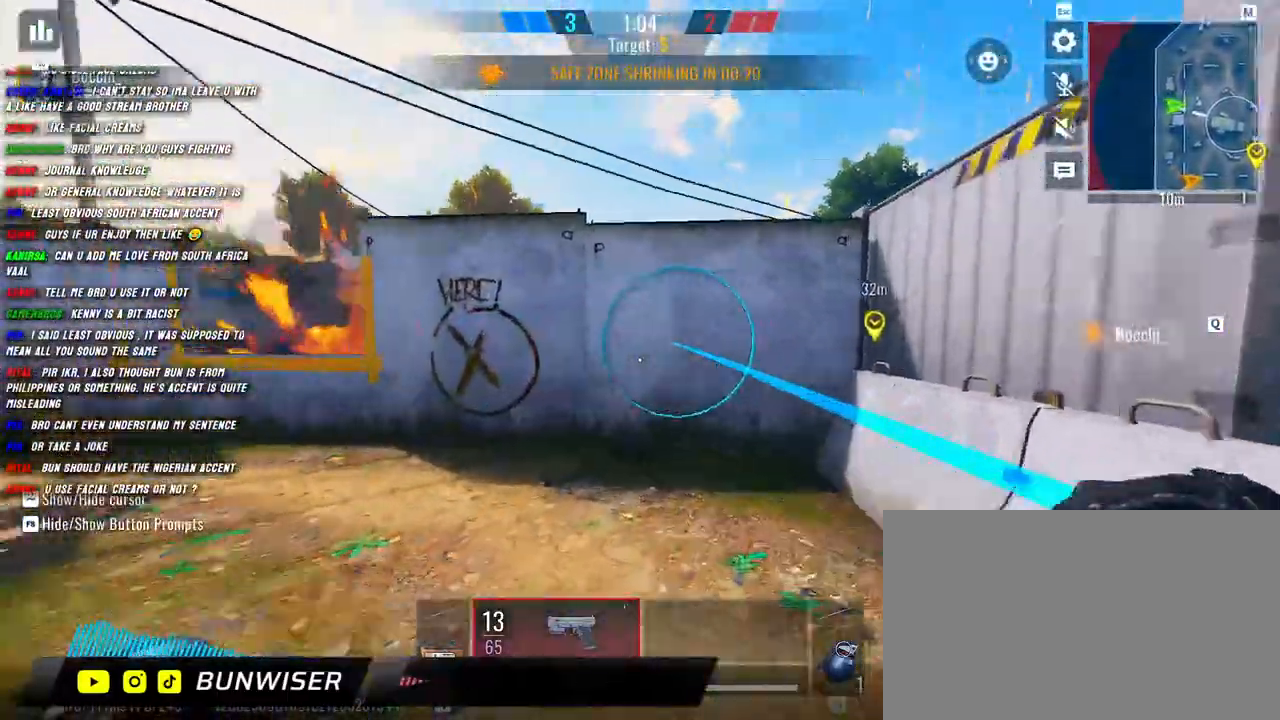
{"keys": ["a", "shift", "w"], "mouse": [], "events": [[17, "d", "up"], [50, "a", "down"]]}
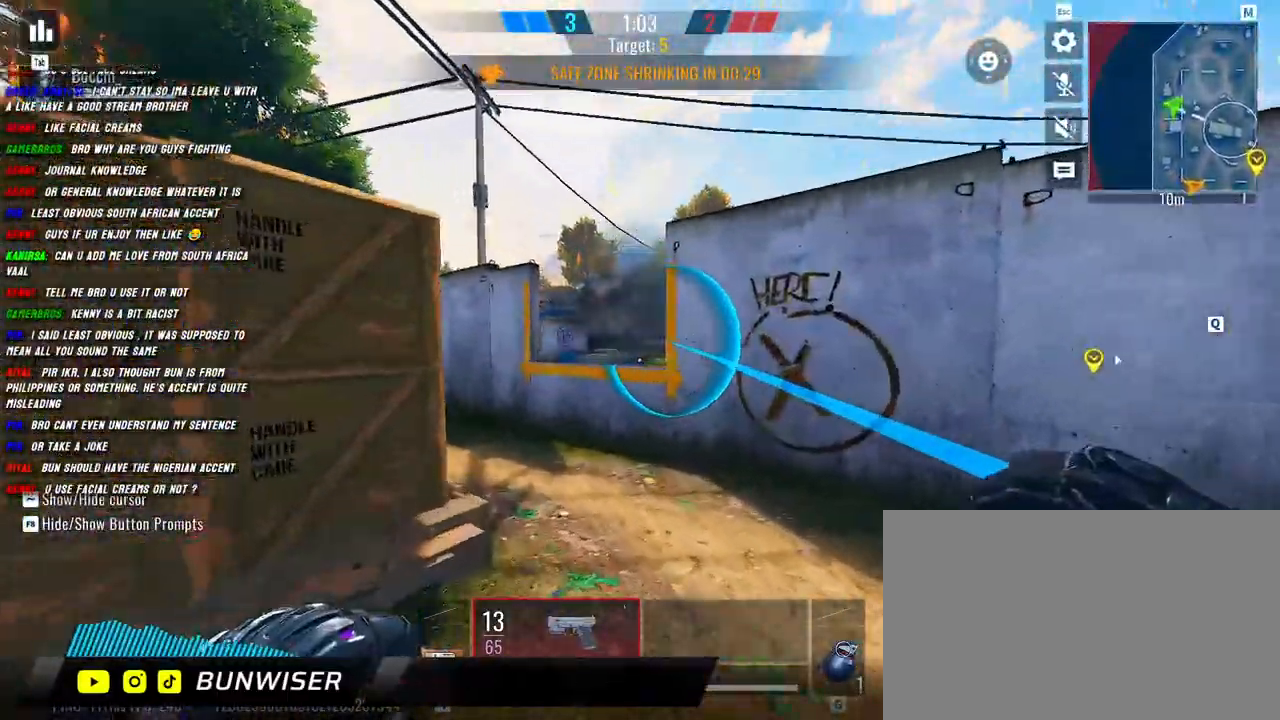
{"keys": ["shift", "w"], "mouse": [], "events": [[234, "a", "up"]]}
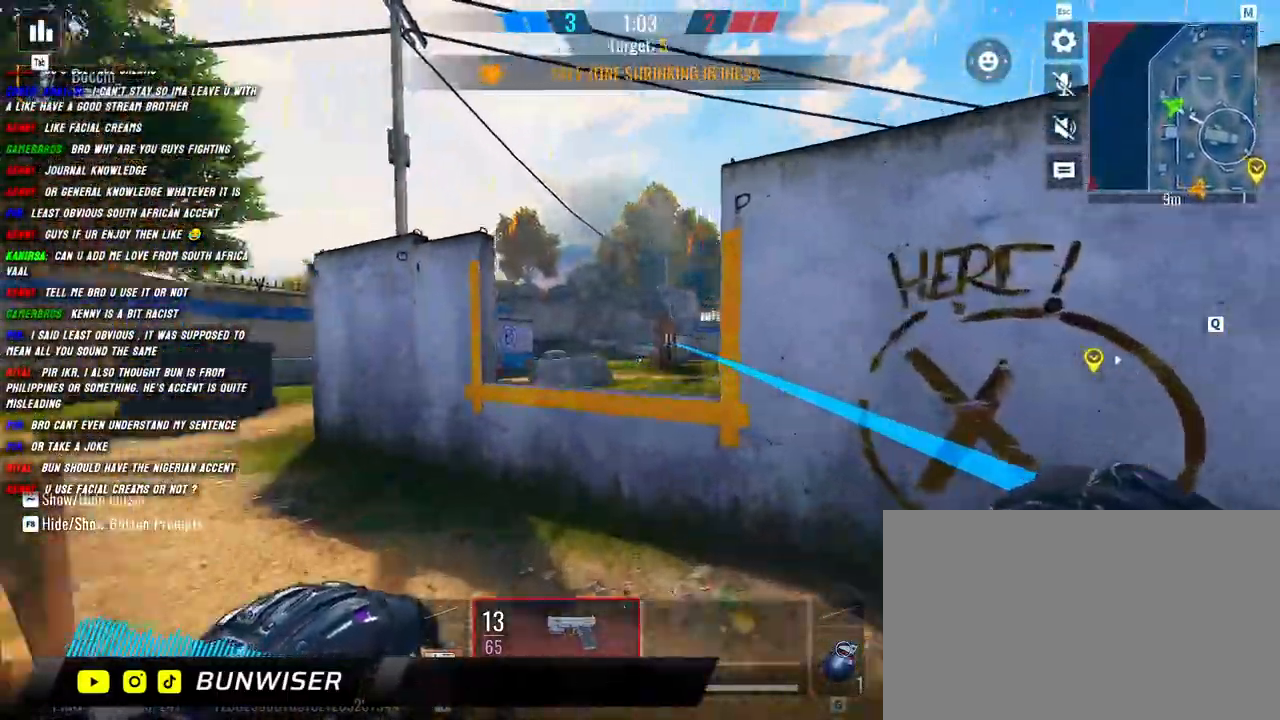
{"keys": ["a", "d", "shift"], "mouse": [], "events": [[67, "a", "down"], [450, "w", "up"], [500, "d", "down"]]}
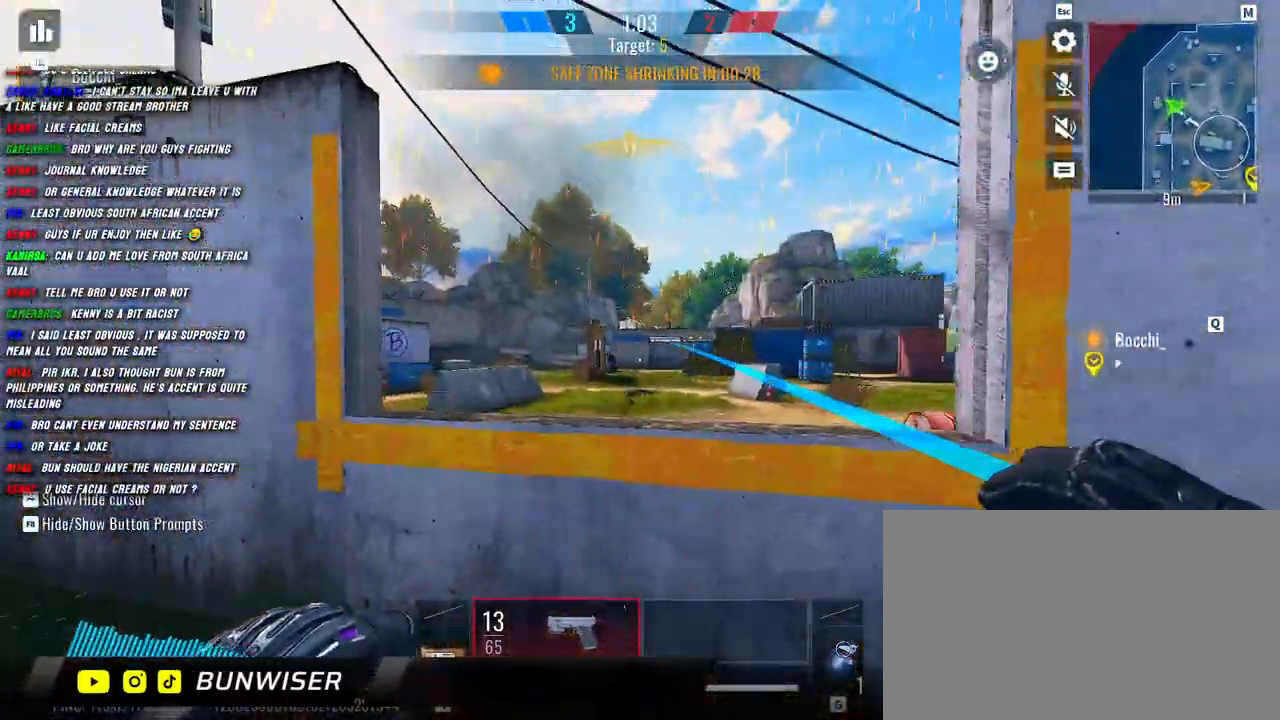
{"keys": ["d", "s"], "mouse": [], "events": [[34, "a", "up"], [34, "mouse_left", "down"], [67, "shift", "up"], [134, "mouse_left", "up"], [184, "s", "down"]]}
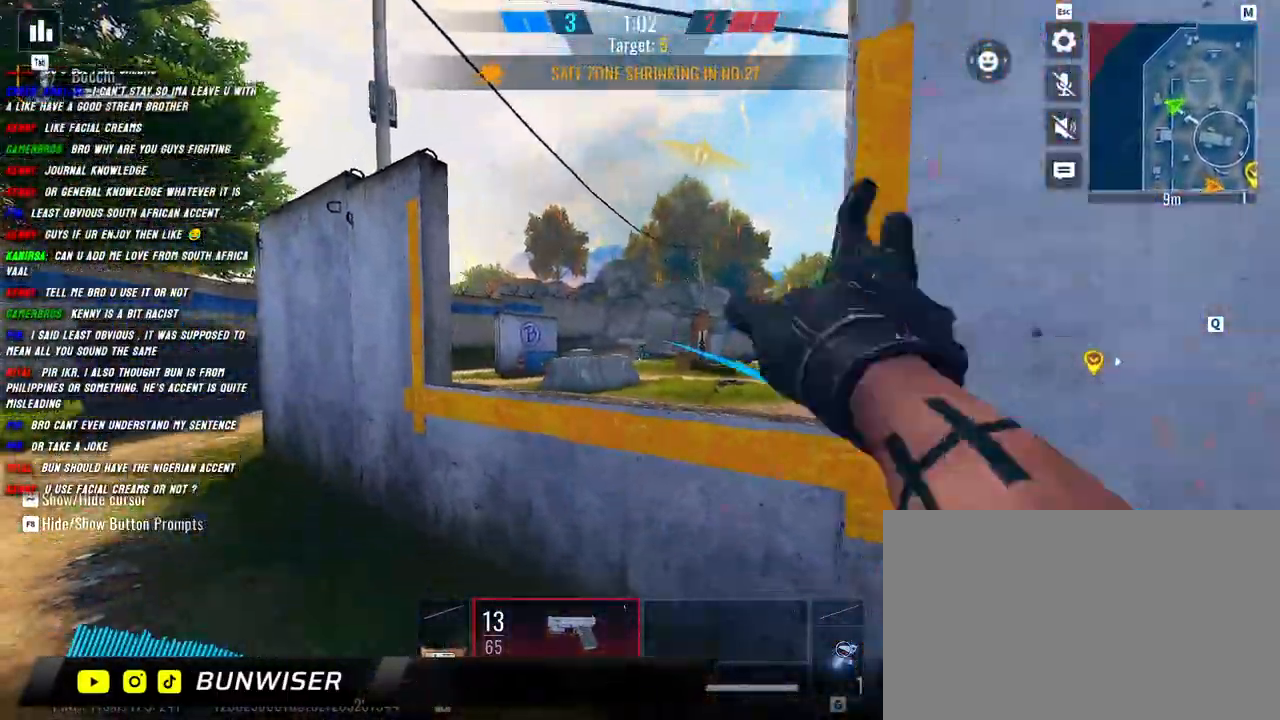
{"keys": ["a", "shift", "w"], "mouse": ["right"], "events": [[184, "s", "up"], [300, "w", "down"], [334, "a", "down"], [334, "shift", "down"], [367, "d", "up"], [500, "mouse_right", "down"]]}
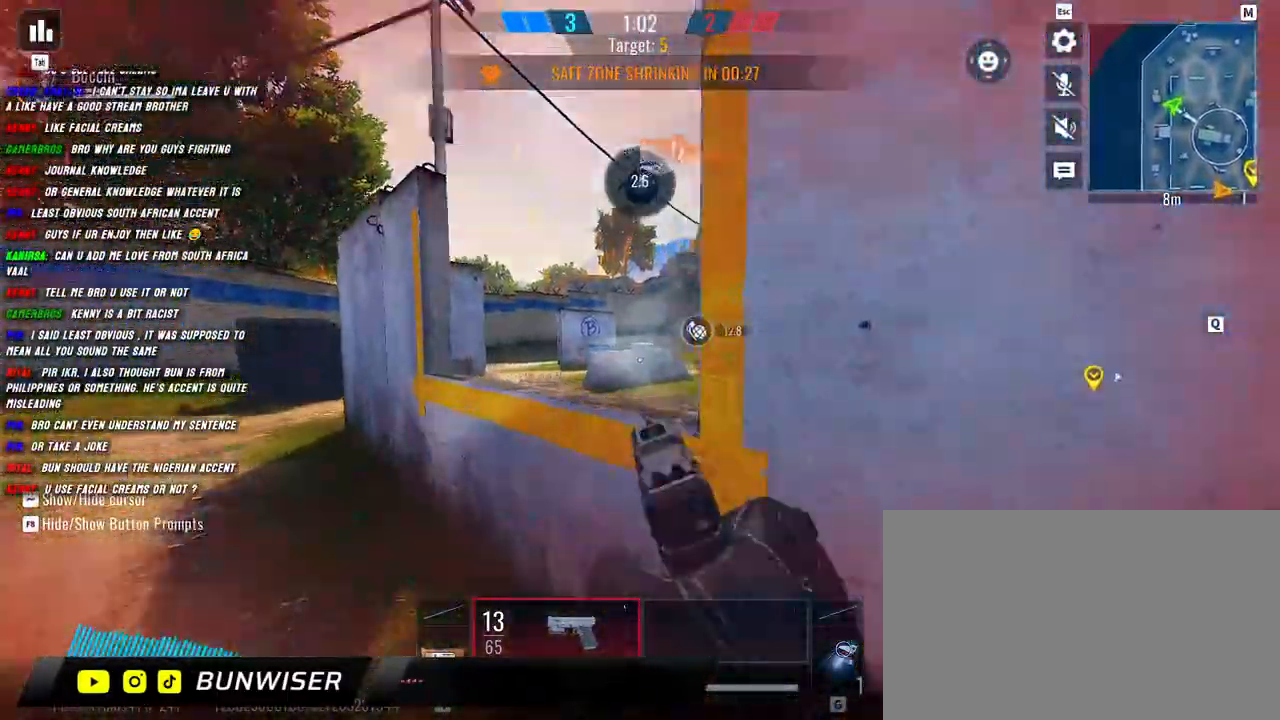
{"keys": ["a", "d"], "mouse": ["right"], "events": [[167, "a", "up"], [167, "d", "down"], [200, "shift", "up"], [267, "w", "up"], [317, "a", "down"]]}
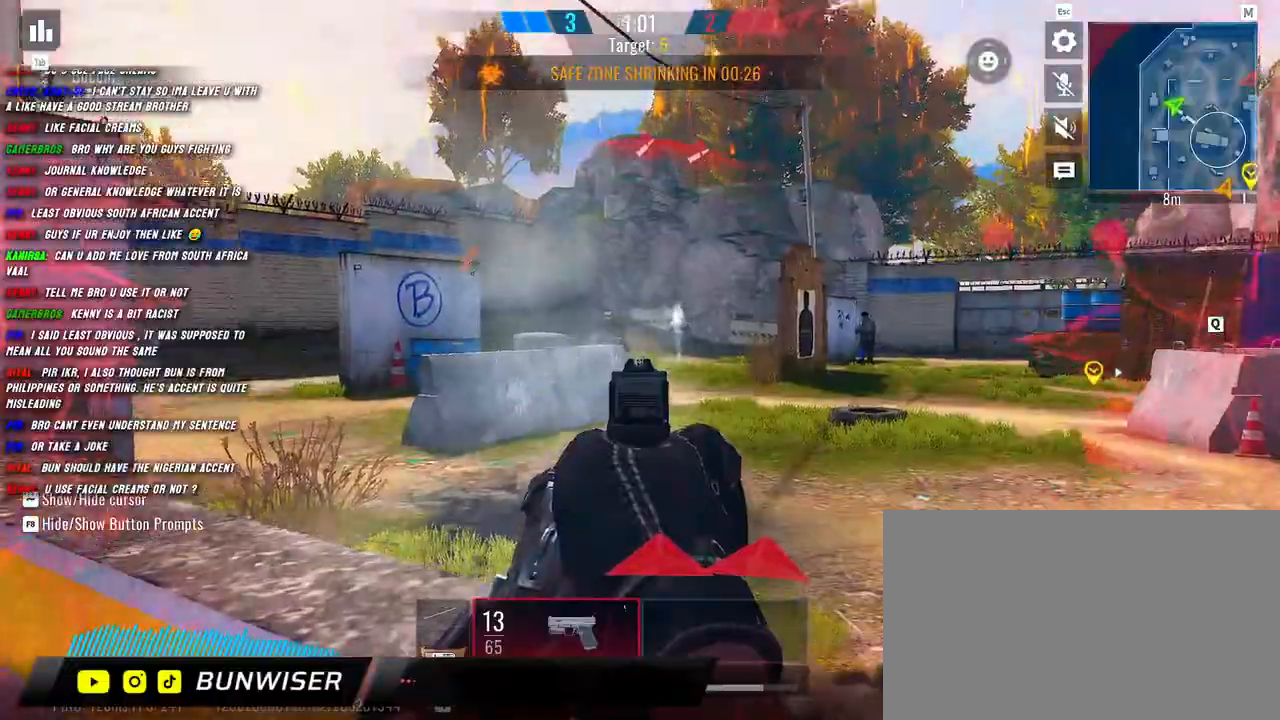
{"keys": ["a", "shift", "w"], "mouse": ["left", "right"], "events": [[34, "d", "up"], [117, "mouse_left", "down"], [267, "w", "down"], [334, "a", "up"], [434, "a", "down"], [434, "shift", "down"]]}
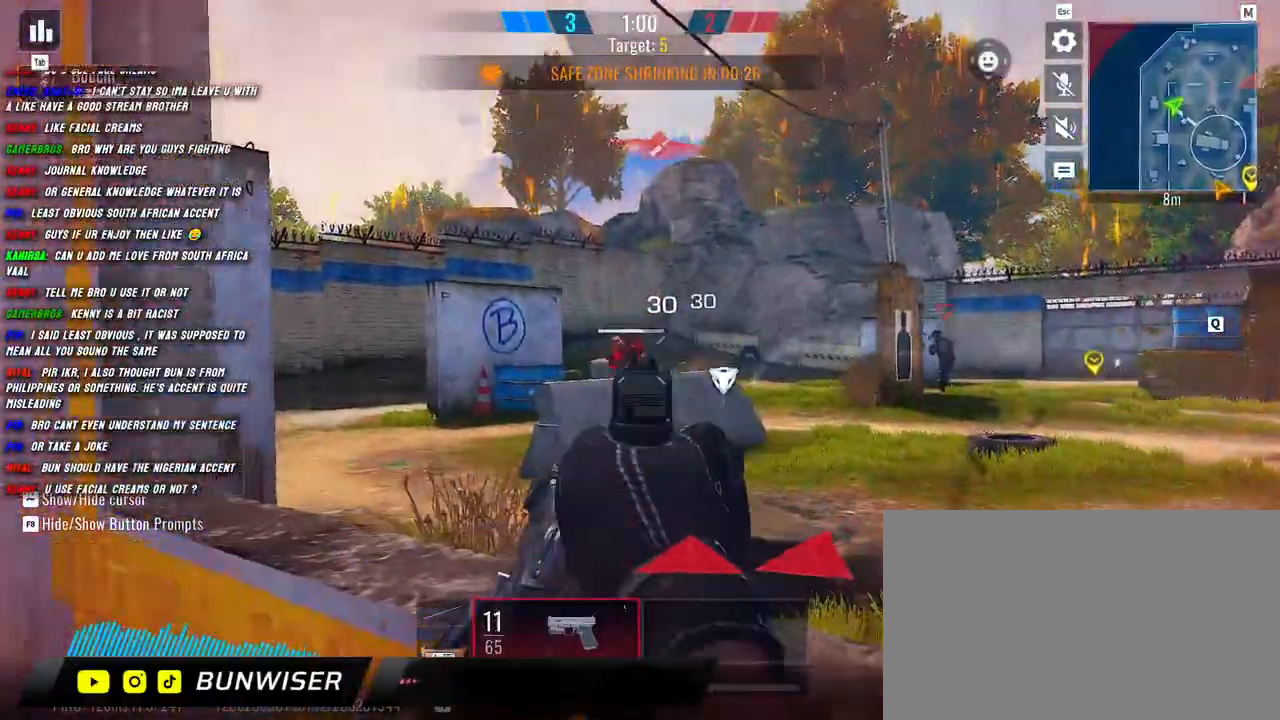
{"keys": ["d", "w"], "mouse": ["left", "right"], "events": [[250, "a", "up"], [300, "a", "down"], [467, "a", "up"], [467, "d", "down"], [484, "shift", "up"]]}
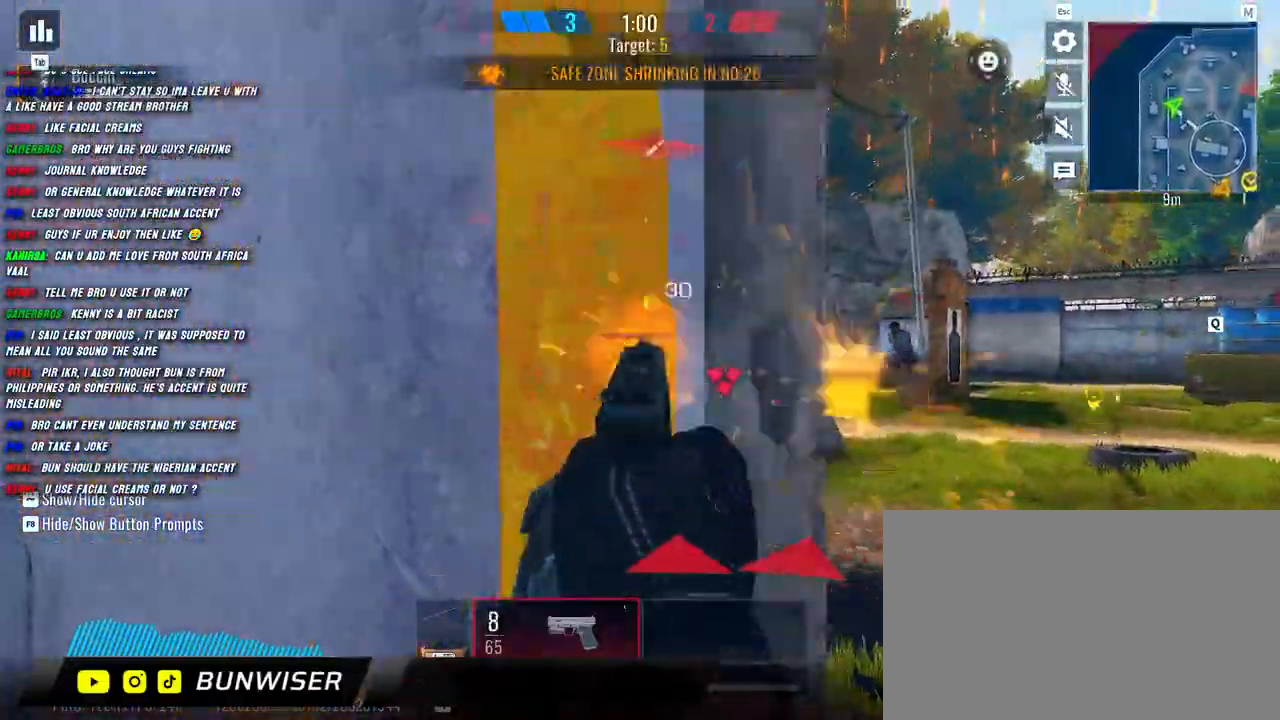
{"keys": ["d", "w"], "mouse": [], "events": [[150, "w", "up"], [434, "mouse_left", "up"], [434, "mouse_right", "up"], [450, "w", "down"]]}
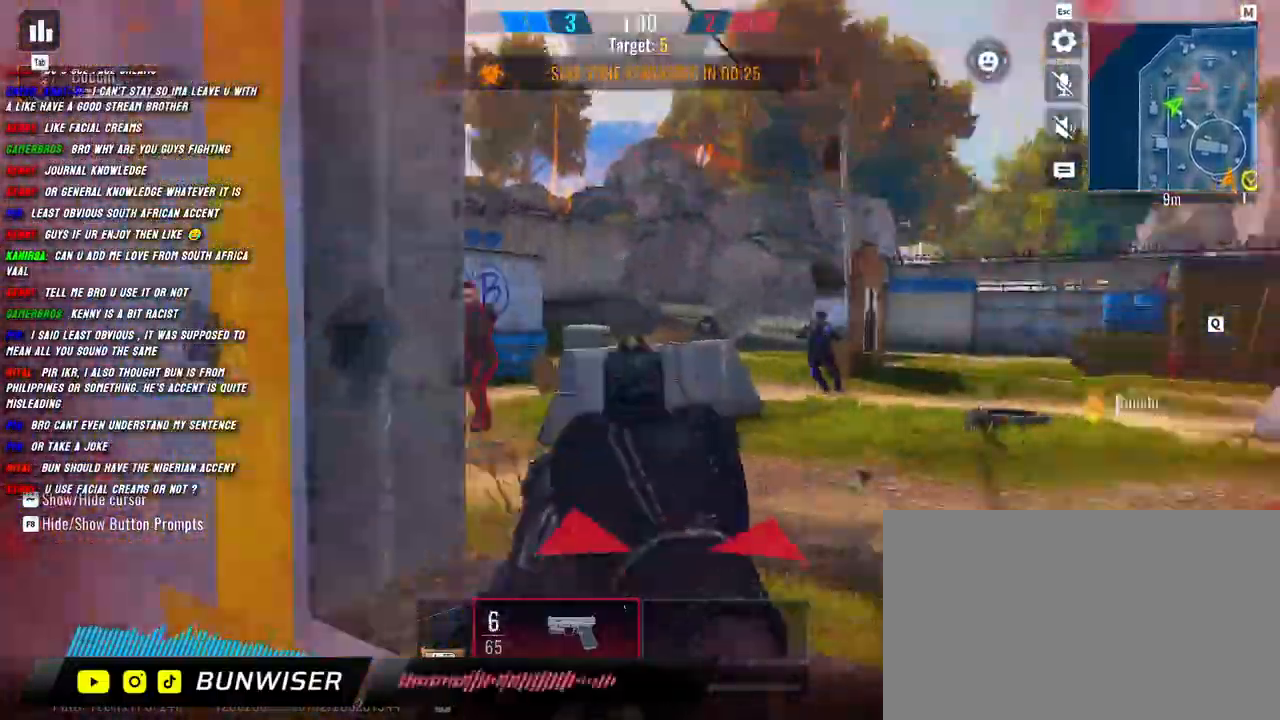
{"keys": ["shift", "w"], "mouse": [], "events": [[34, "shift", "down"], [67, "d", "up"], [134, "shift", "up"], [234, "shift", "down"], [350, "c", "down"], [484, "c", "up"]]}
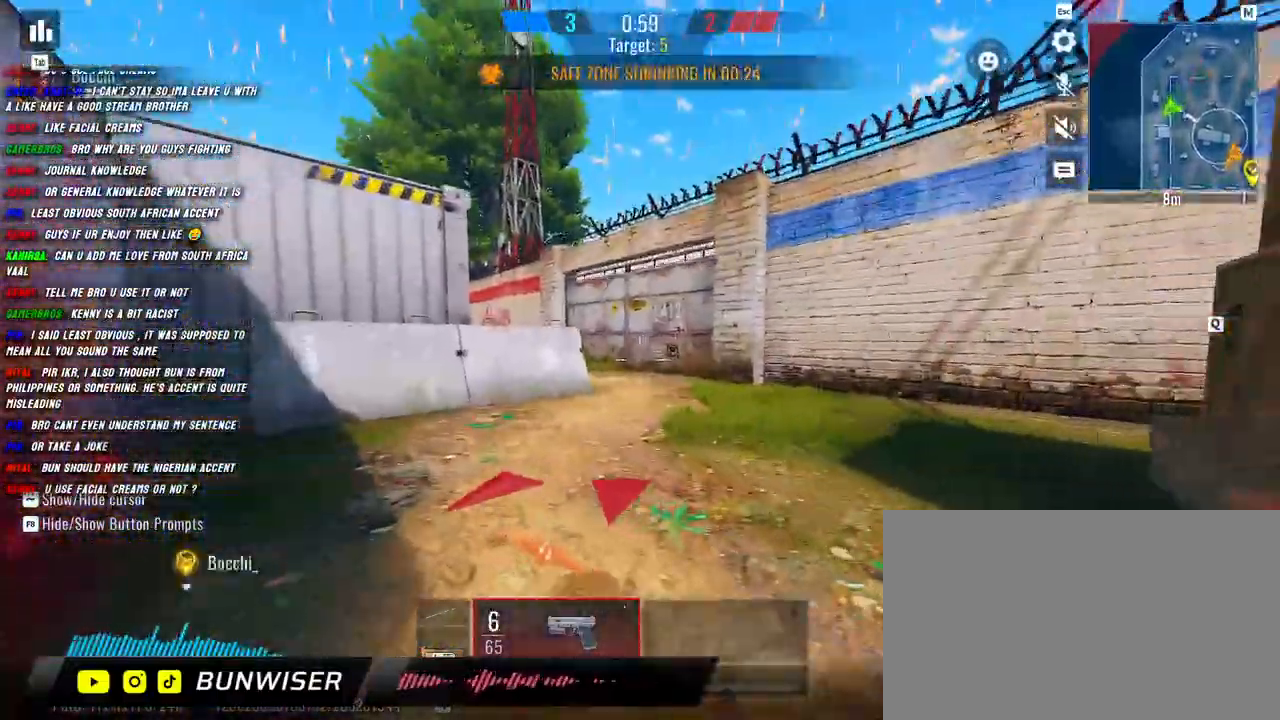
{"keys": ["shift", "w"], "mouse": [], "events": [[334, "c", "down"], [434, "c", "up"]]}
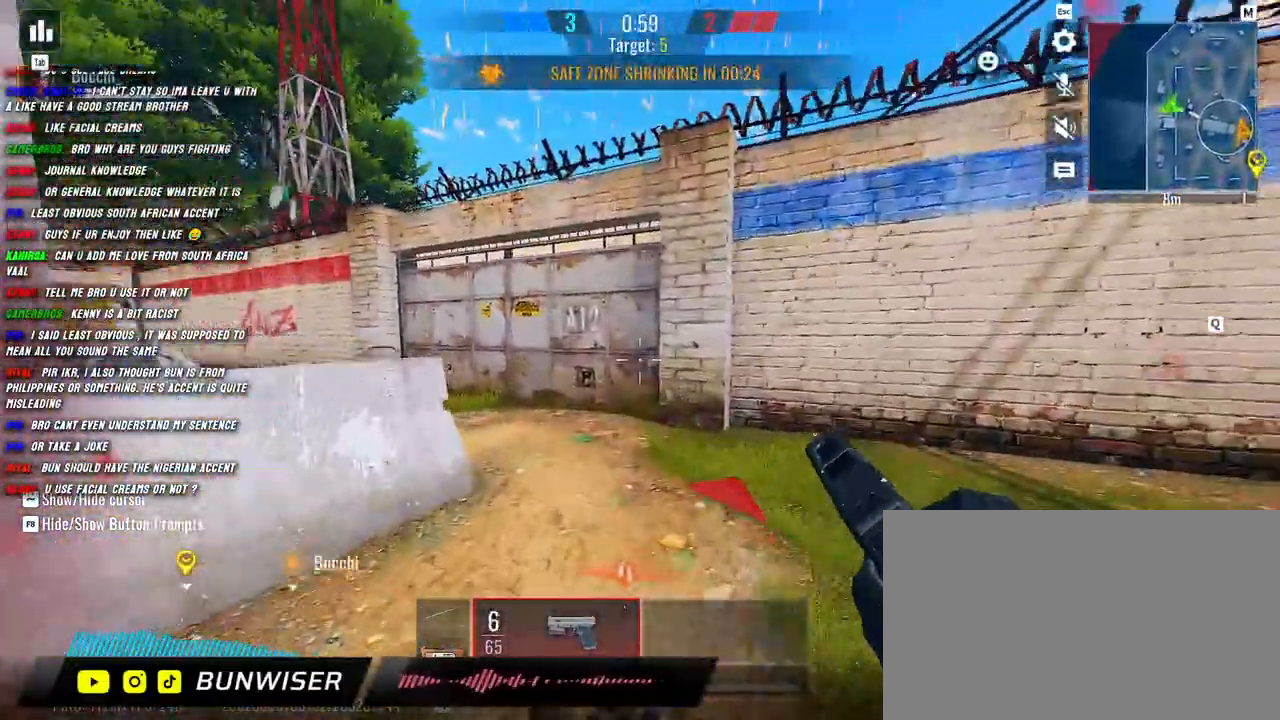
{"keys": ["shift", "w"], "mouse": [], "events": [[50, "shift", "up"], [184, "shift", "down"], [250, "shift", "up"], [350, "shift", "down"]]}
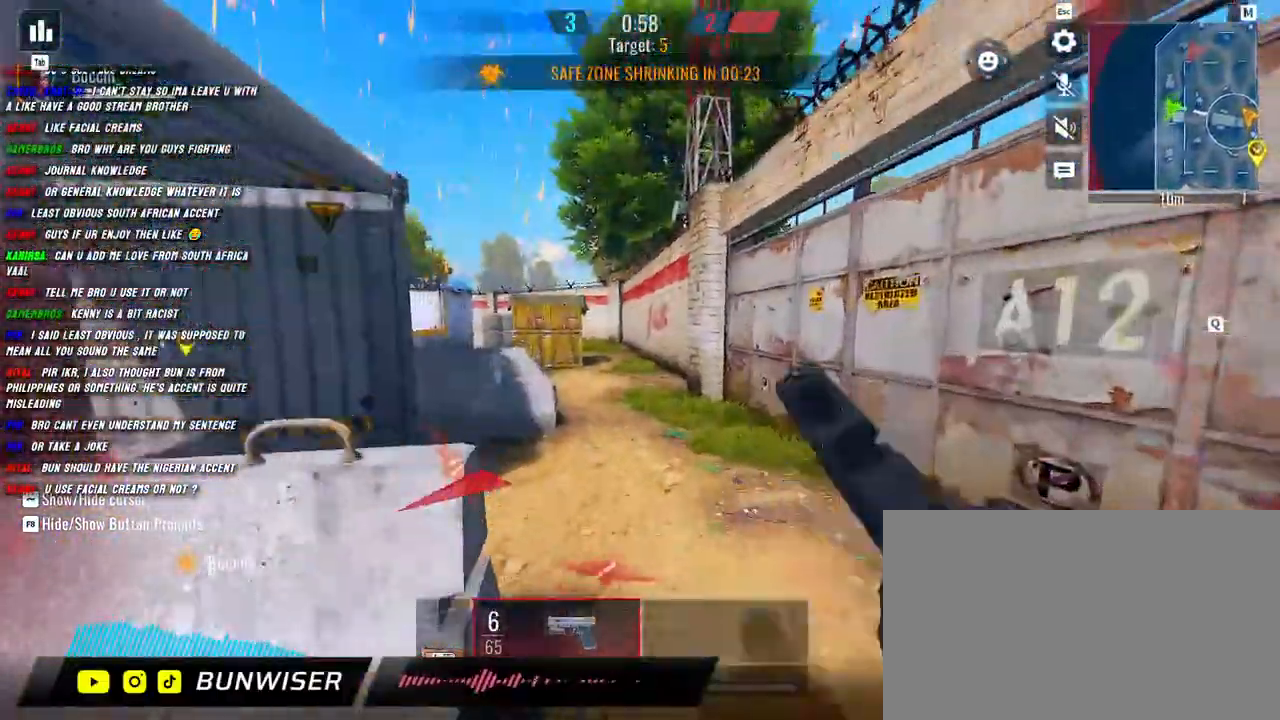
{"keys": ["shift", "w"], "mouse": [], "events": [[117, "c", "down"], [217, "c", "up"]]}
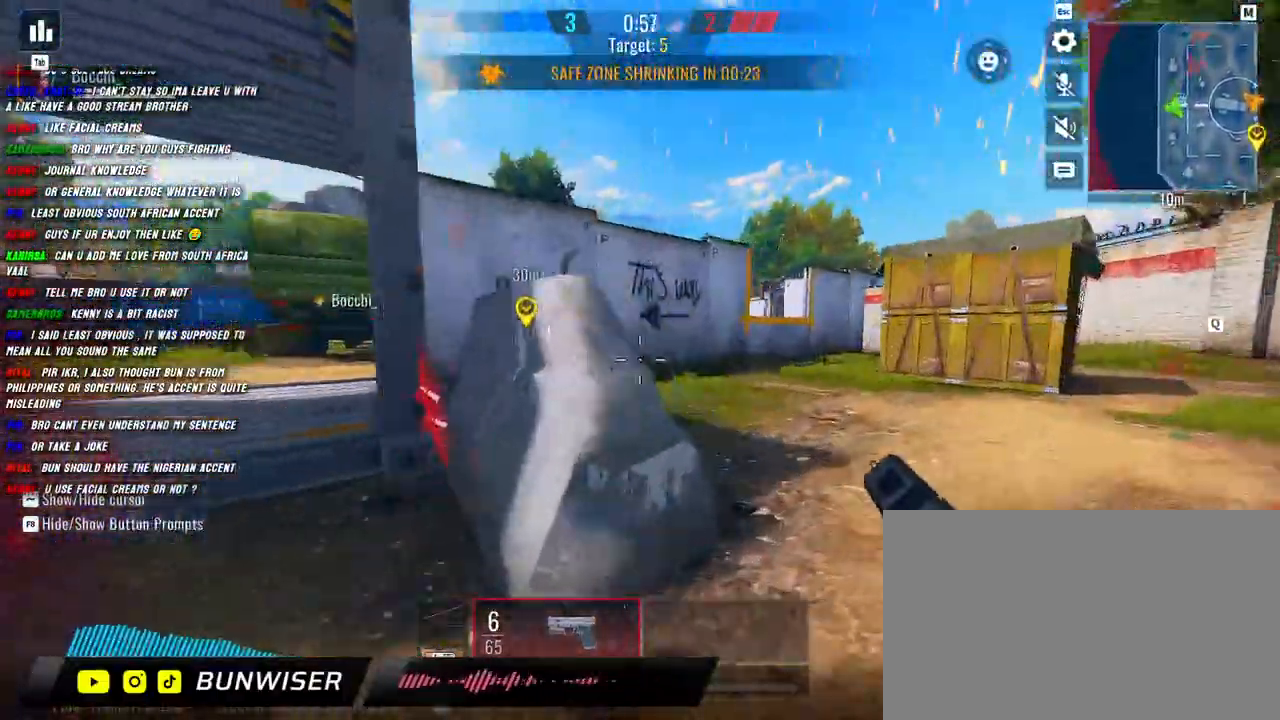
{"keys": ["shift", "w"], "mouse": [], "events": [[50, "c", "down"], [117, "c", "up"], [200, "shift", "up"], [500, "shift", "down"]]}
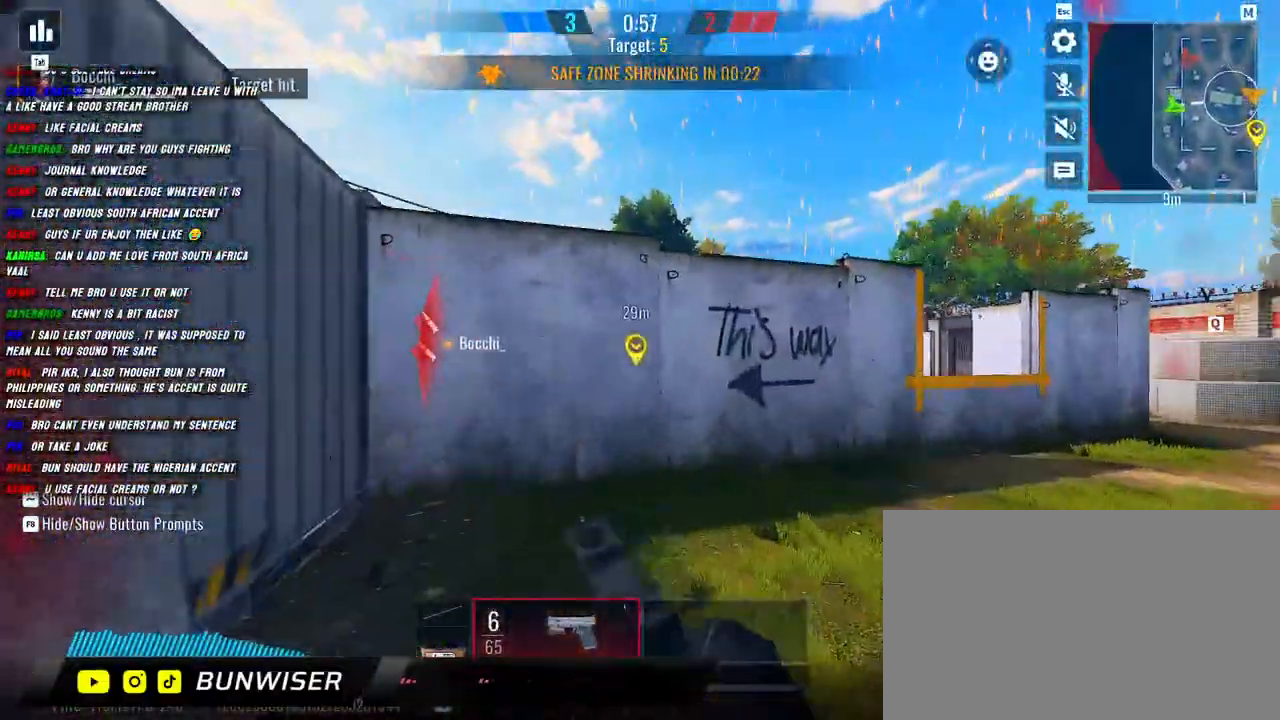
{"keys": ["a", "shift", "w"], "mouse": [], "events": [[100, "a", "down"]]}
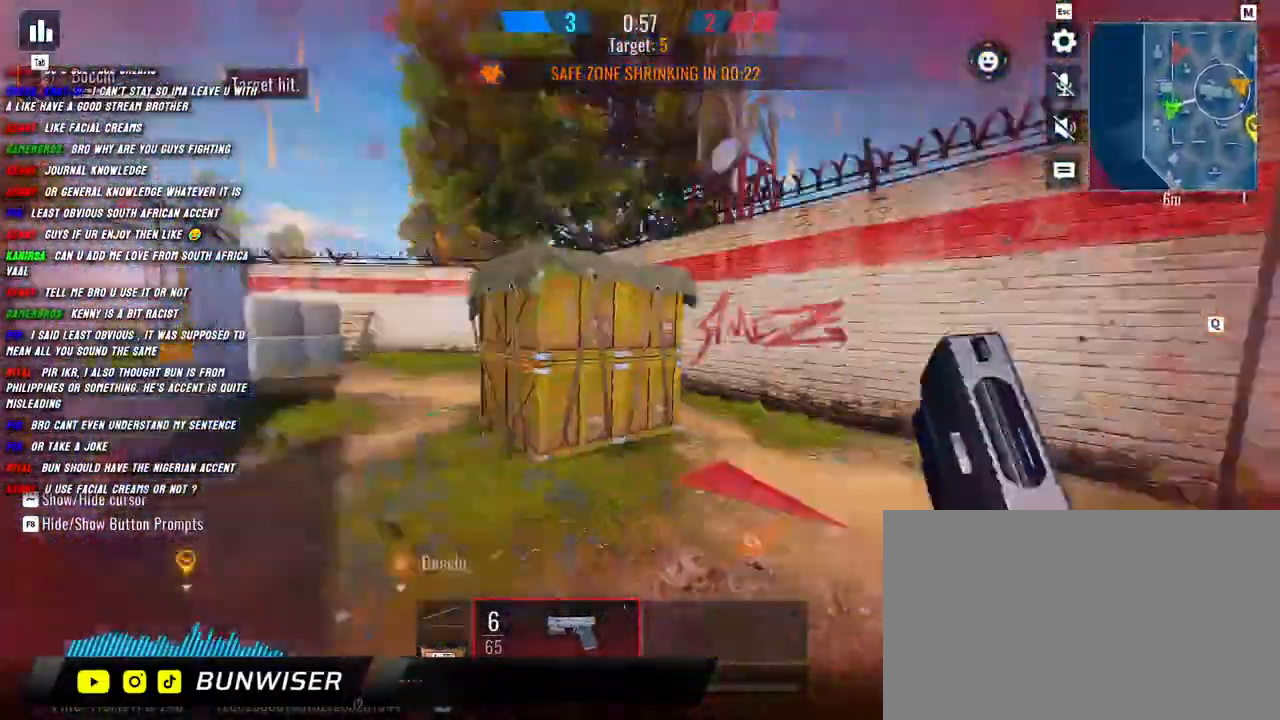
{"keys": ["a", "shift", "w"], "mouse": ["right"], "events": [[150, "space", "down"], [250, "space", "up"], [267, "mouse_right", "down"]]}
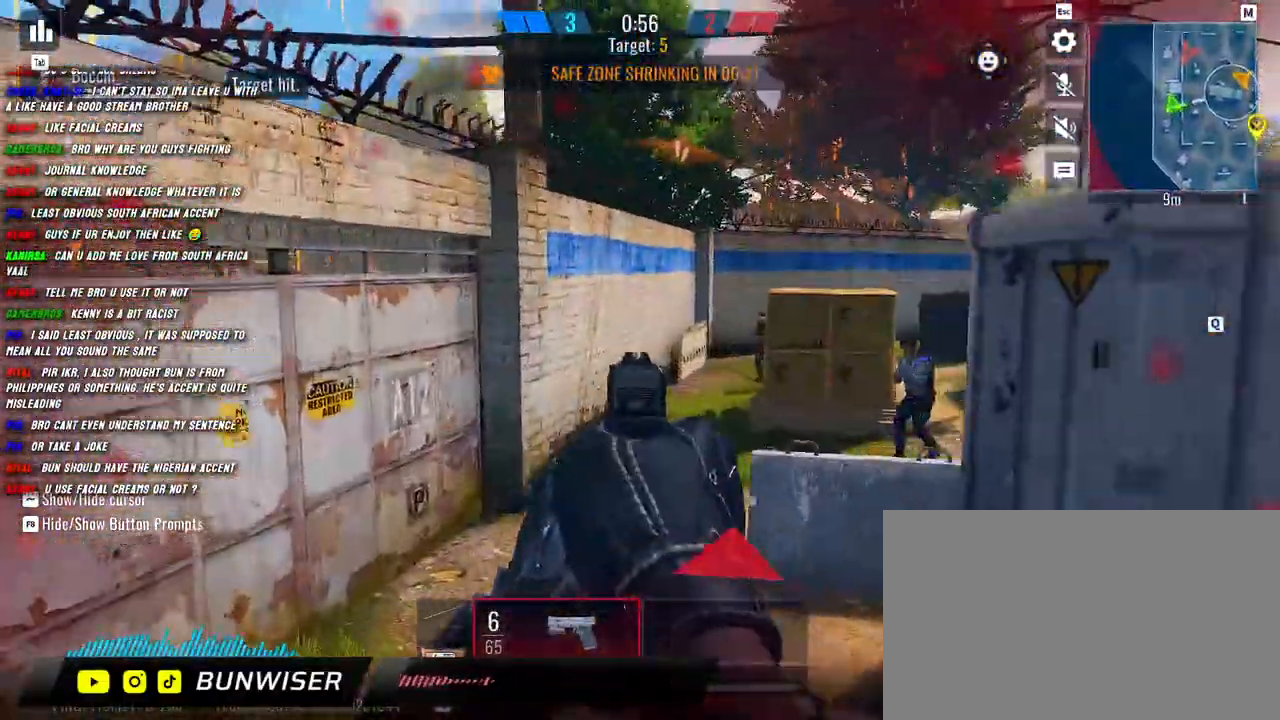
{"keys": ["d"], "mouse": ["left", "right"], "events": [[67, "d", "down"], [84, "a", "up"], [134, "shift", "up"], [217, "w", "up"], [384, "mouse_left", "down"]]}
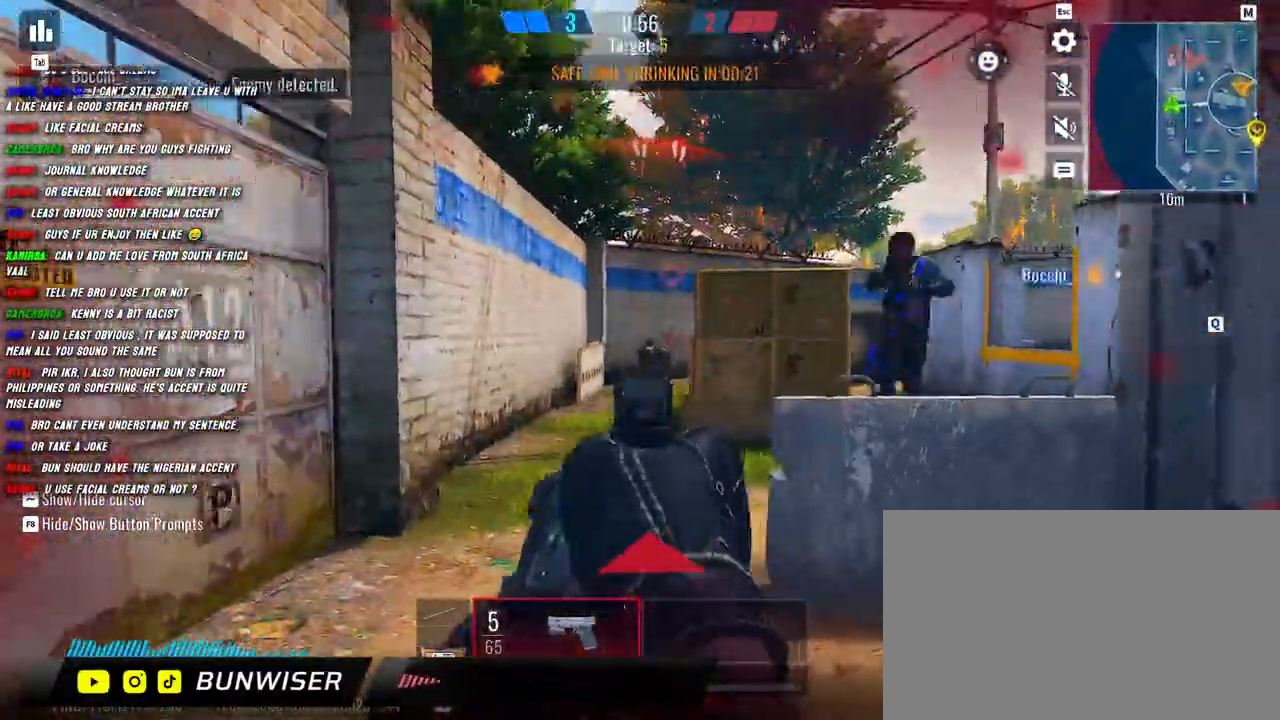
{"keys": ["d"], "mouse": ["left", "right"], "events": []}
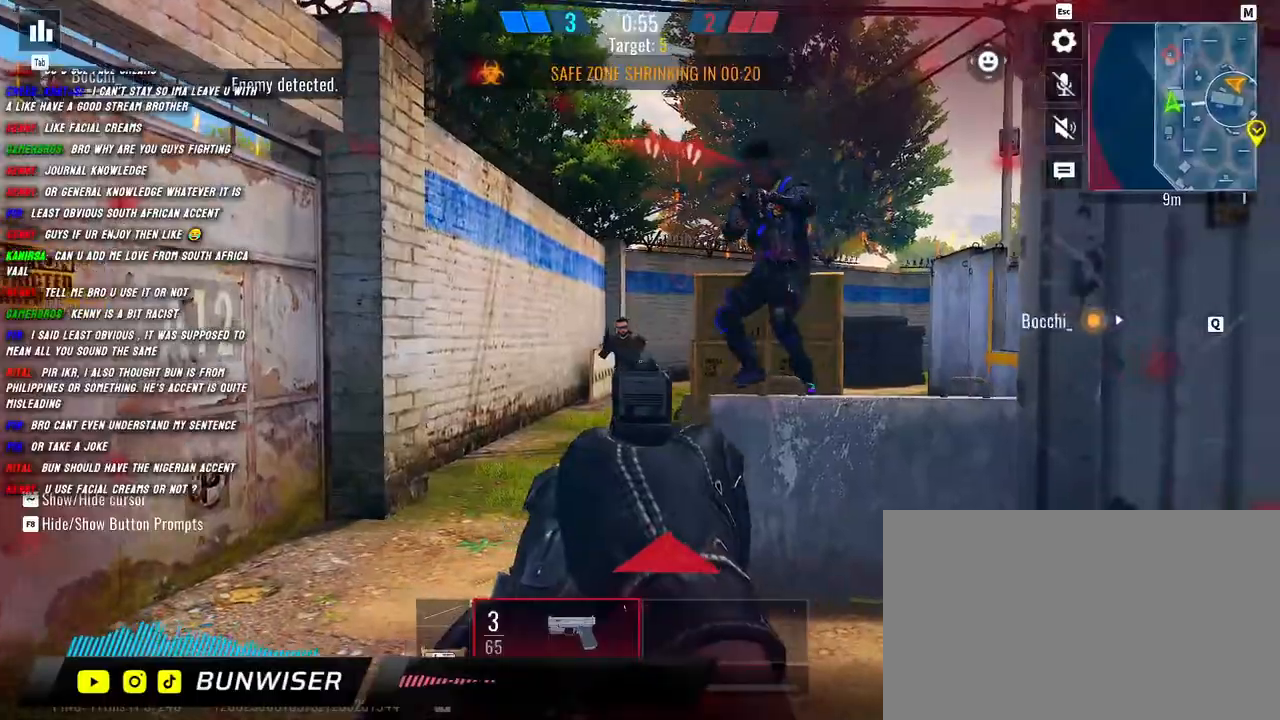
{"keys": ["a", "s"], "mouse": ["left", "right"], "events": [[117, "space", "down"], [217, "space", "up"], [317, "s", "down"], [400, "d", "up"], [484, "a", "down"]]}
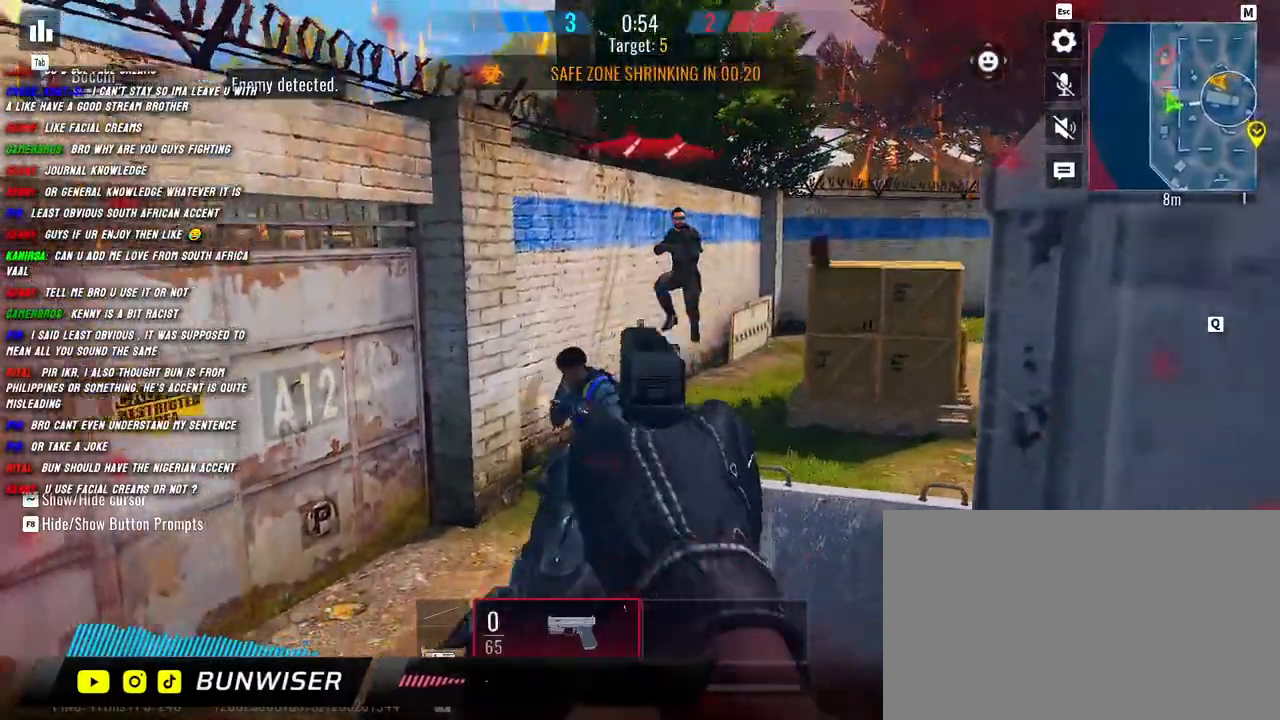
{"keys": ["d", "space"], "mouse": ["left", "right"], "events": [[34, "s", "up"], [334, "d", "down"], [384, "a", "up"], [484, "space", "down"]]}
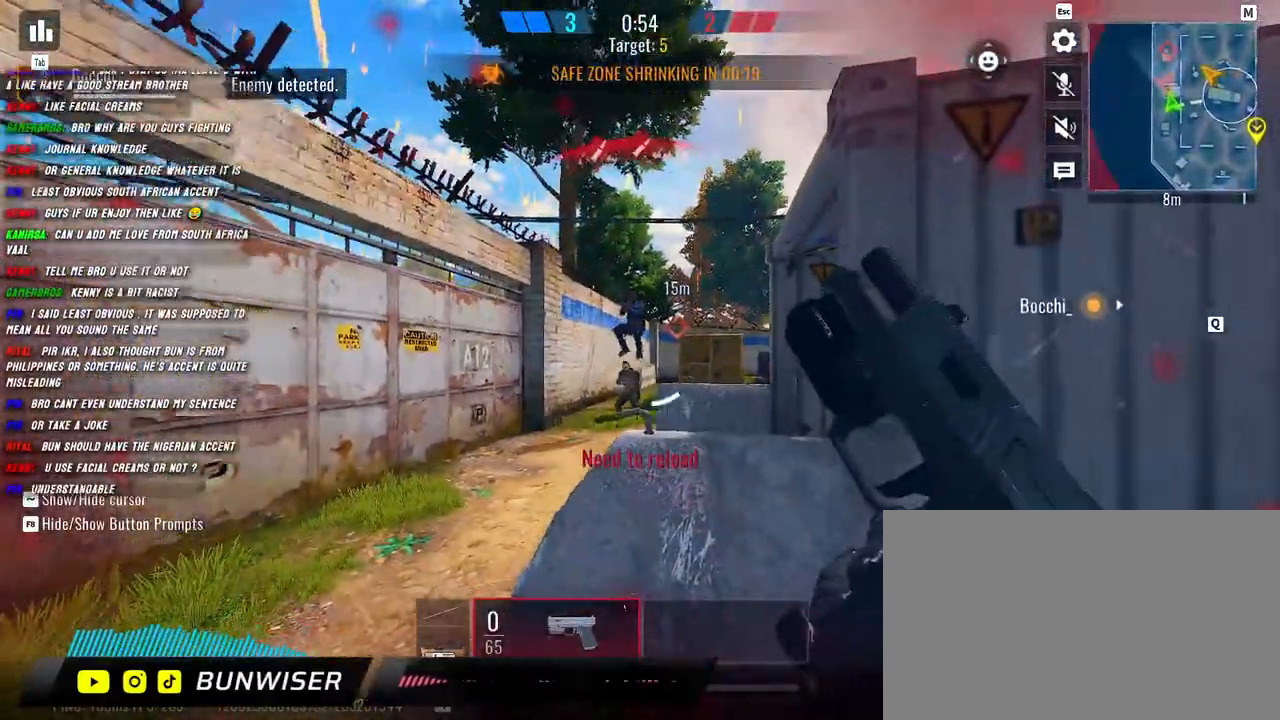
{"keys": ["d", "shift", "w"], "mouse": [], "events": [[50, "mouse_right", "up"], [67, "mouse_left", "up"], [117, "space", "up"], [200, "w", "down"], [250, "shift", "down"]]}
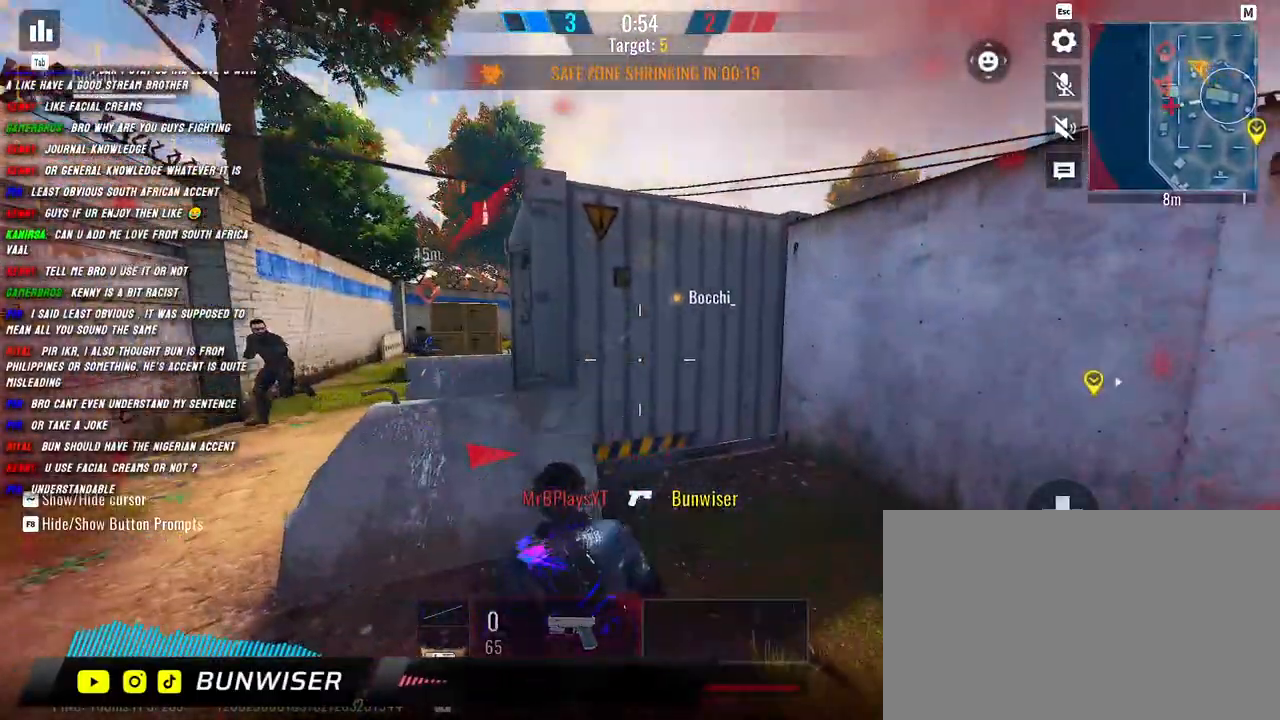
{"keys": ["a", "s"], "mouse": [], "events": [[117, "a", "down"], [134, "d", "up"], [134, "w", "up"], [167, "shift", "up"], [234, "d", "down"], [267, "a", "up"], [384, "s", "down"], [484, "d", "up"], [500, "a", "down"]]}
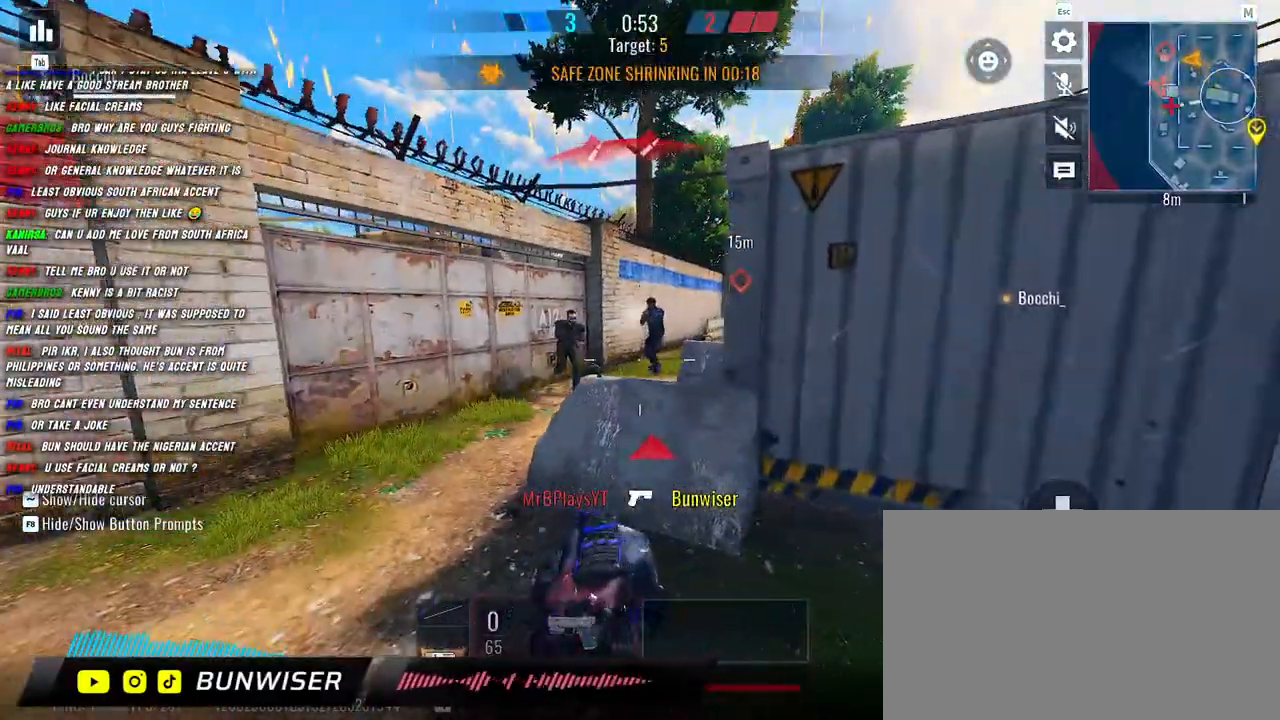
{"keys": ["a", "s"], "mouse": [], "events": [[317, "mouse_wheel", "down"], [350, "mouse_wheel", "up"]]}
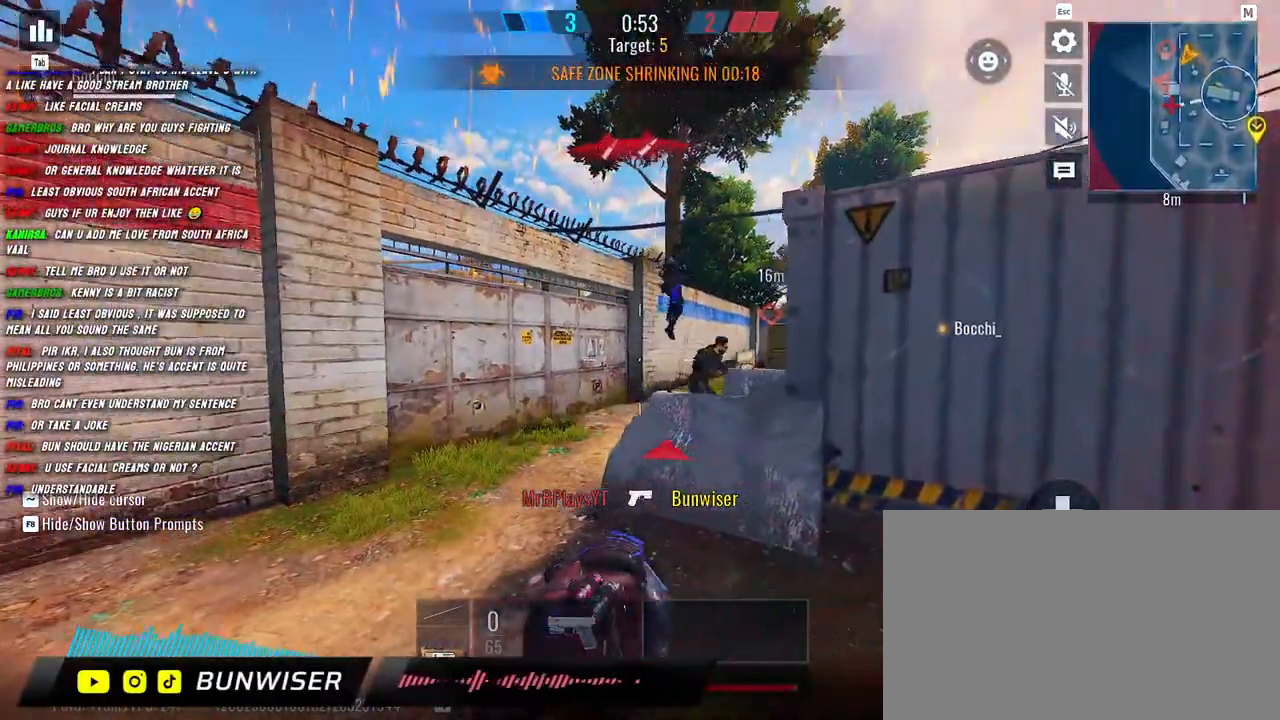
{"keys": ["d", "s"], "mouse": [], "events": [[84, "mouse_wheel", "down"], [200, "mouse_wheel", "up"], [334, "mouse_wheel", "down"], [467, "d", "down"], [467, "mouse_wheel", "up"], [500, "a", "up"]]}
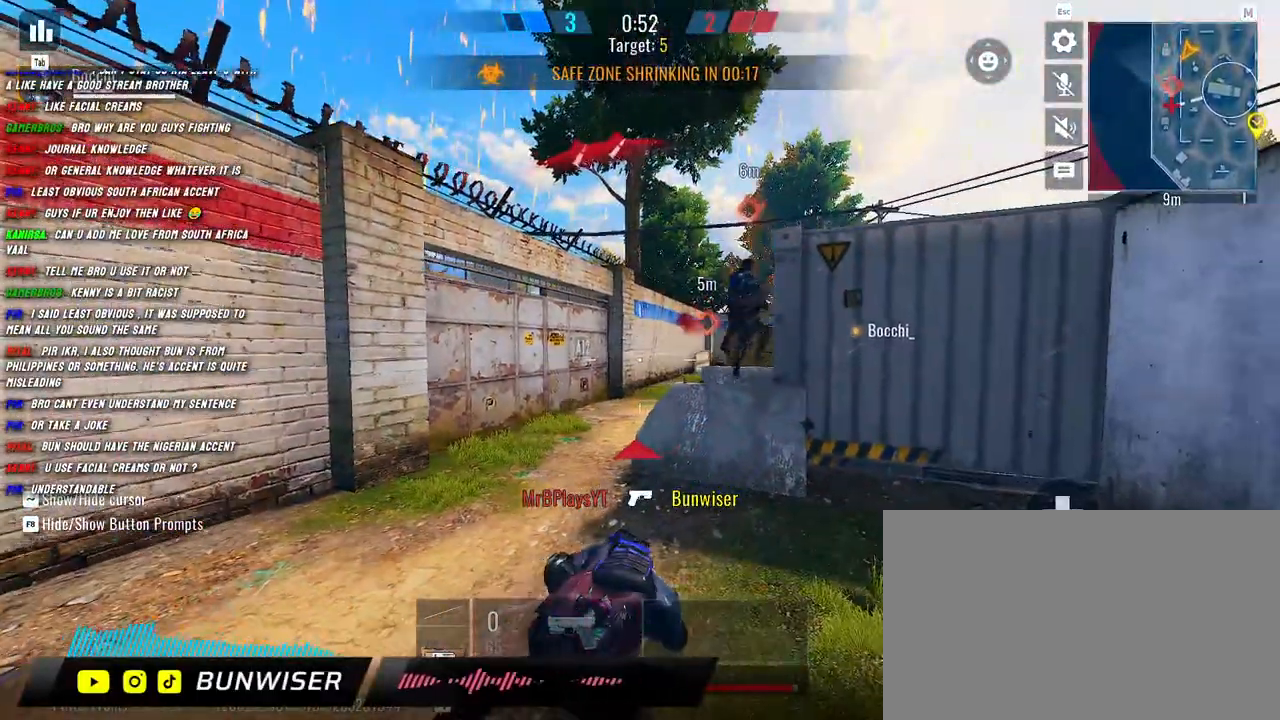
{"keys": ["a", "w"], "mouse": ["wheel"], "events": [[67, "mouse_wheel", "down"], [134, "s", "up"], [184, "a", "down"], [184, "mouse_wheel", "up"], [217, "d", "up"], [284, "mouse_wheel", "down"], [417, "mouse_wheel", "up"], [467, "w", "down"], [500, "mouse_wheel", "down"]]}